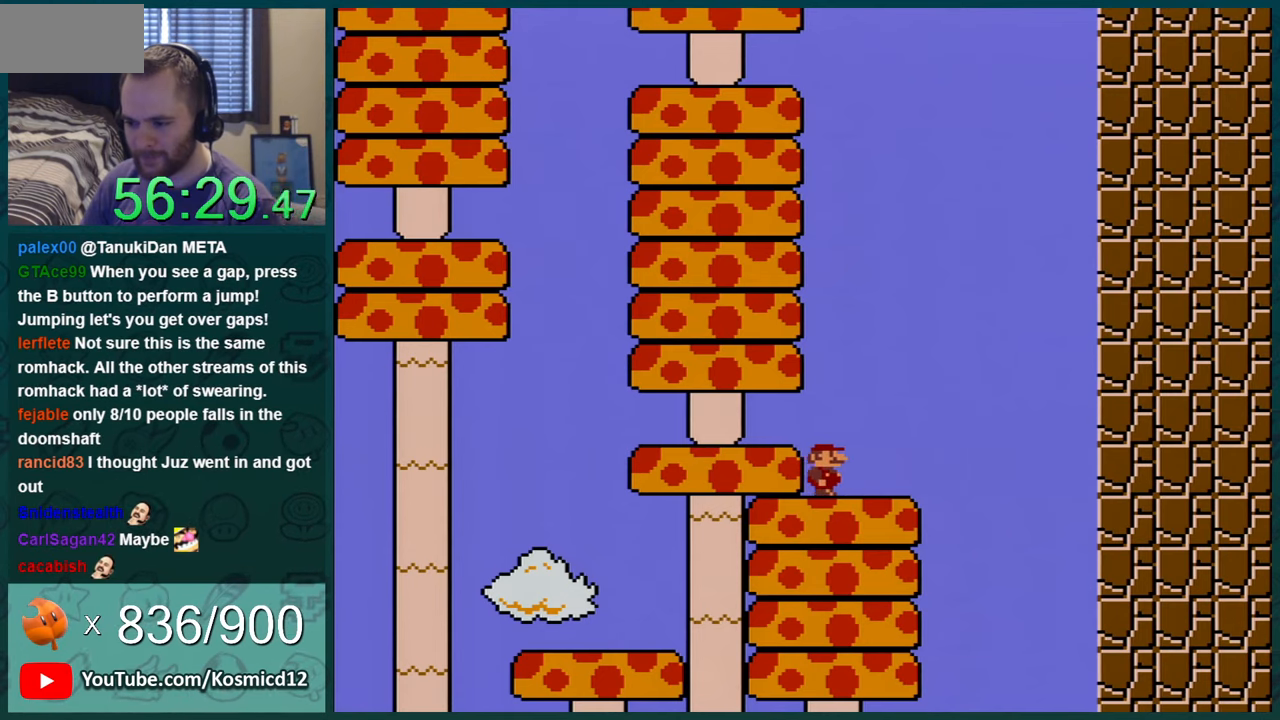
Gameplay with a controller (Nintendo layout); each line is a JSON object with the inputs held at the frame after it. "events" lists button and stick changes between this image and that frame as [ms after this image, input, new state], when the widget could be followed in between. Not read: L1 L3 R1 R3.
{"buttons": ["Y", "DPAD_LEFT"], "events": [[167, "DPAD_RIGHT", "up"], [484, "DPAD_LEFT", "down"]]}
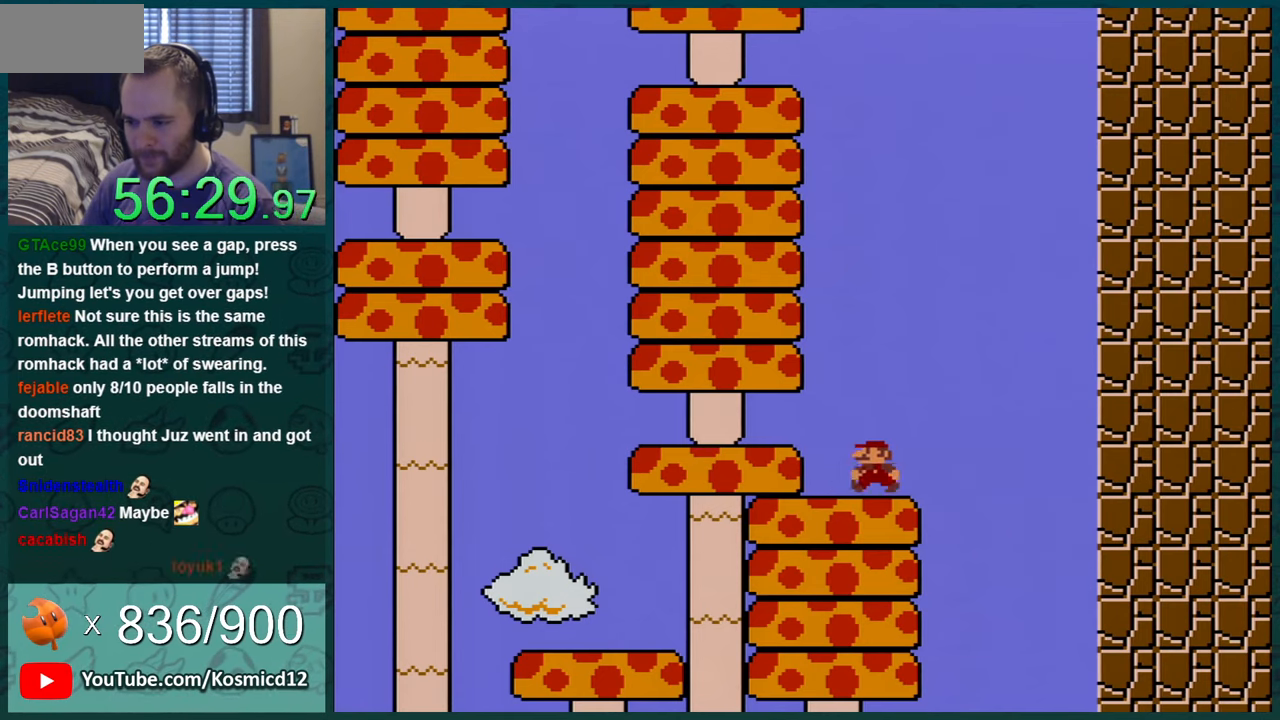
{"buttons": ["Y", "DPAD_LEFT"], "events": [[117, "B", "down"], [150, "B", "up"]]}
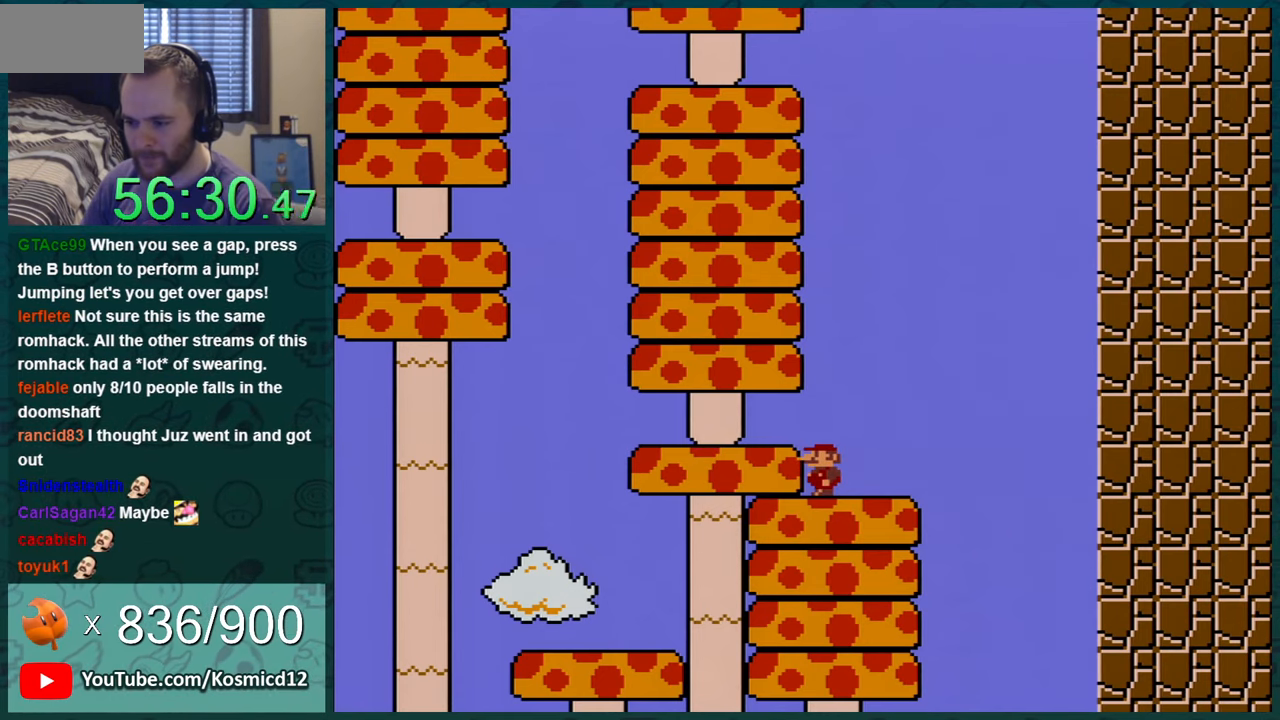
{"buttons": ["Y"], "events": [[16, "DPAD_LEFT", "up"], [117, "DPAD_RIGHT", "down"], [384, "DPAD_RIGHT", "up"]]}
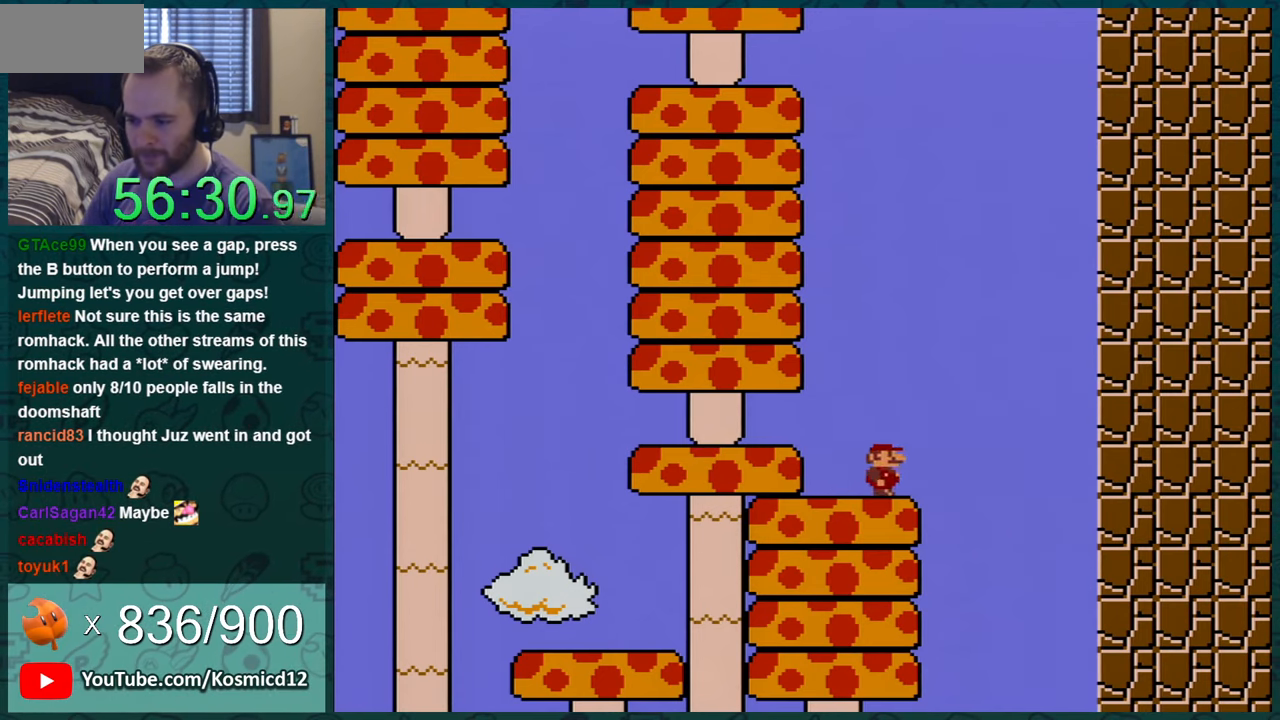
{"buttons": ["Y", "DPAD_LEFT"], "events": [[50, "DPAD_LEFT", "down"], [234, "B", "down"], [301, "B", "up"]]}
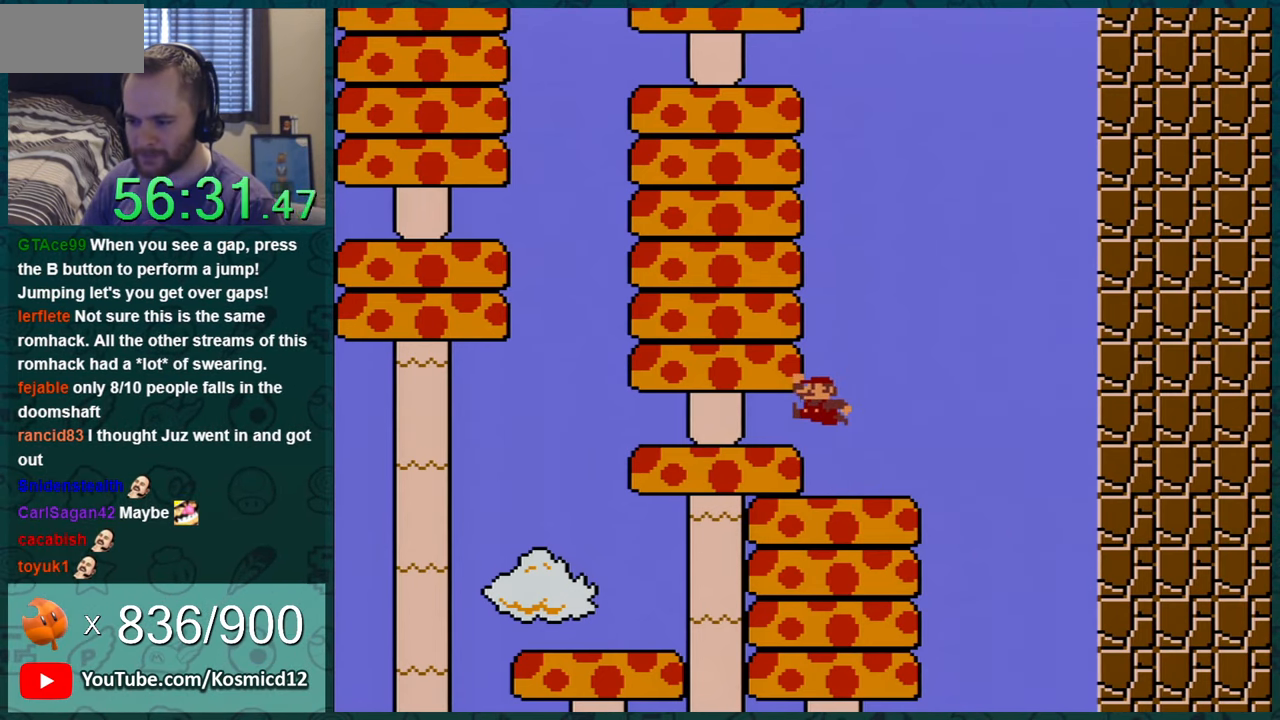
{"buttons": ["Y", "DPAD_RIGHT"], "events": [[233, "DPAD_LEFT", "up"], [300, "DPAD_RIGHT", "down"]]}
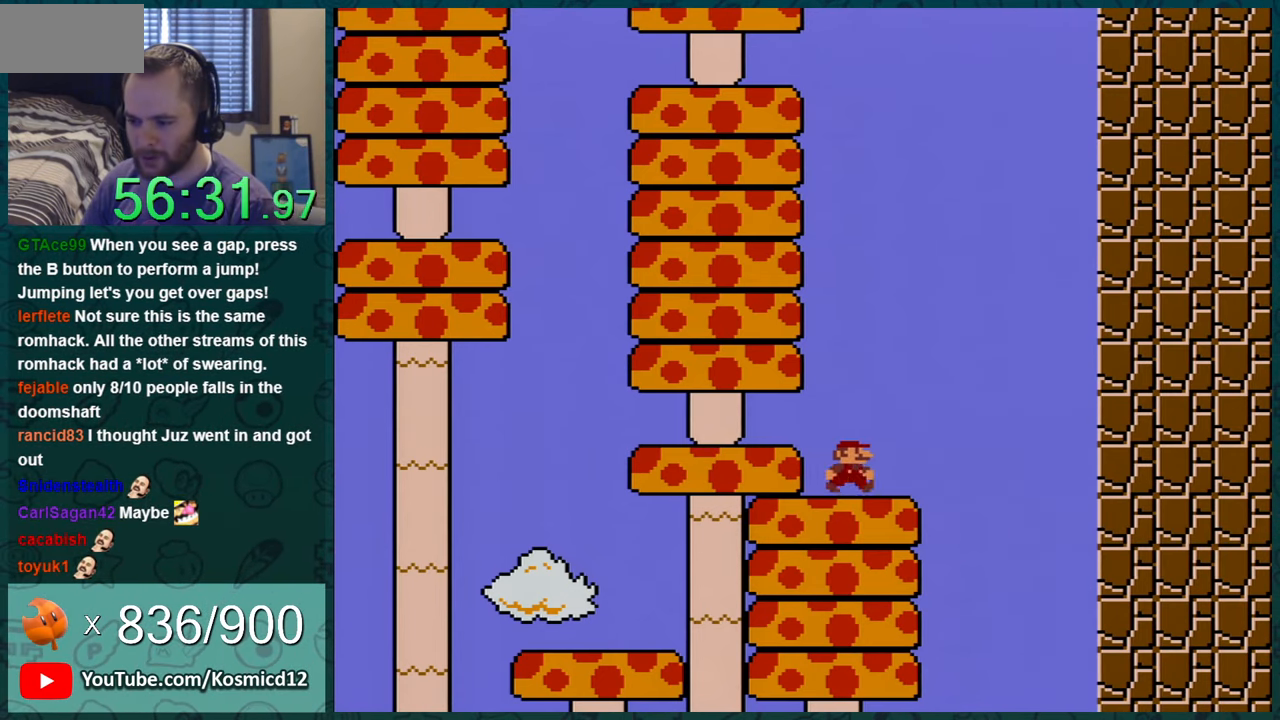
{"buttons": ["Y", "DPAD_LEFT"], "events": [[67, "DPAD_RIGHT", "up"], [201, "DPAD_LEFT", "down"], [384, "B", "down"], [417, "B", "up"]]}
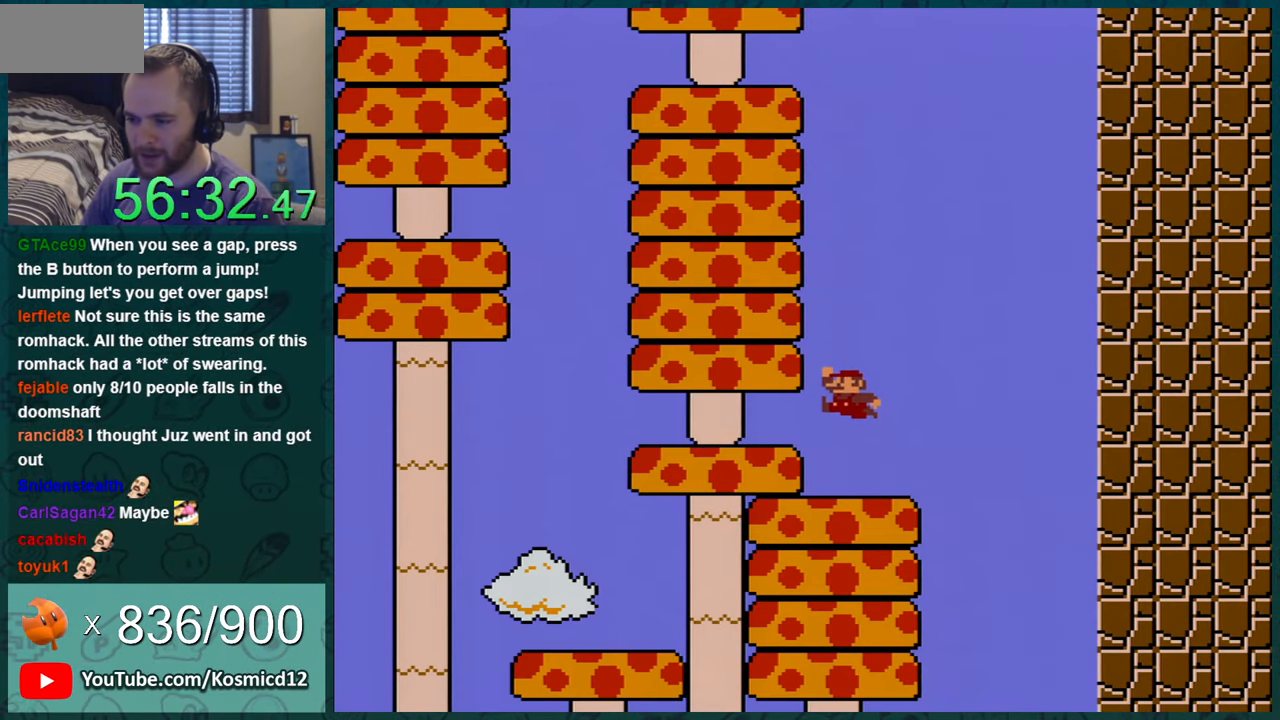
{"buttons": ["Y"], "events": [[350, "DPAD_LEFT", "up"]]}
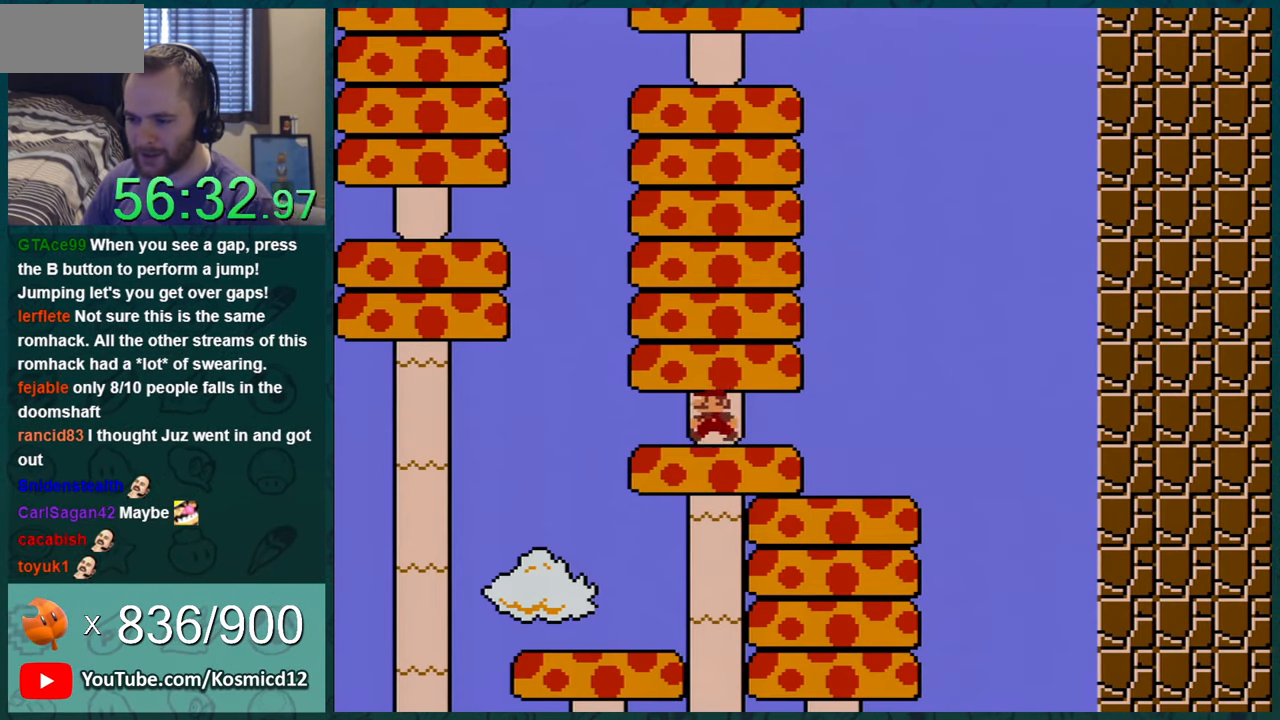
{"buttons": ["Y", "DPAD_LEFT"], "events": [[451, "DPAD_LEFT", "down"]]}
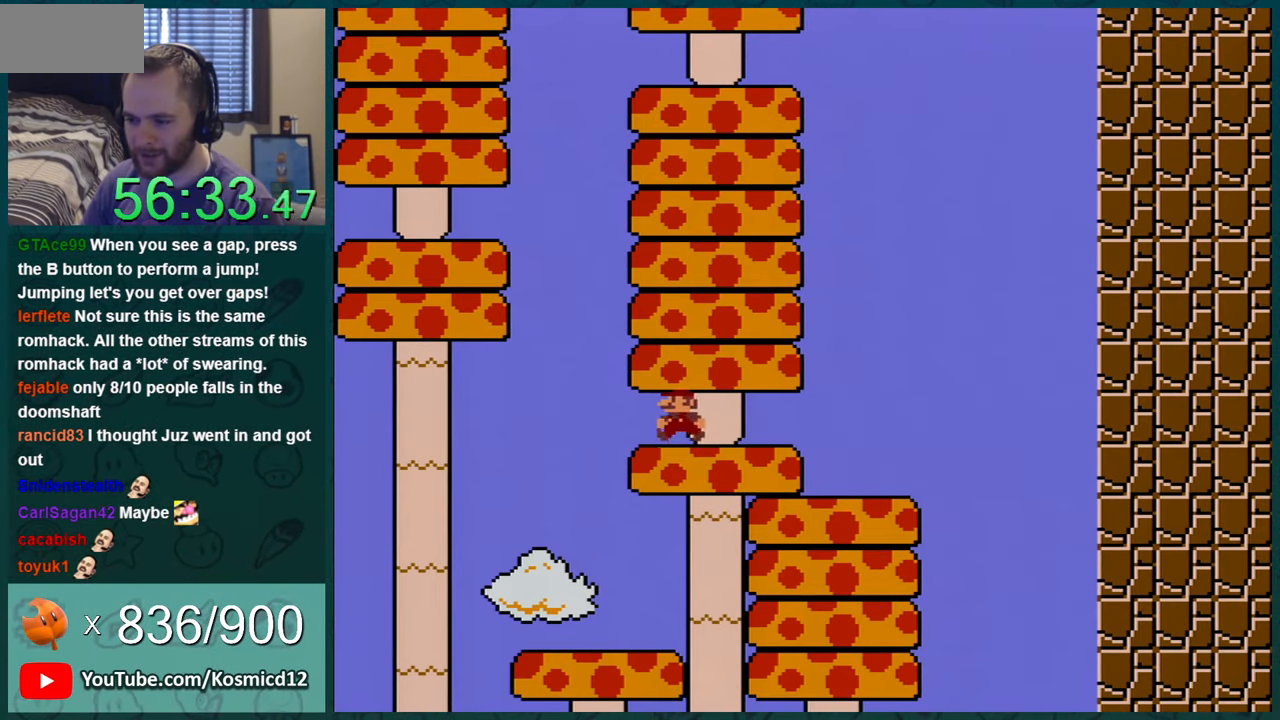
{"buttons": ["B", "Y", "DPAD_LEFT"], "events": [[267, "B", "down"]]}
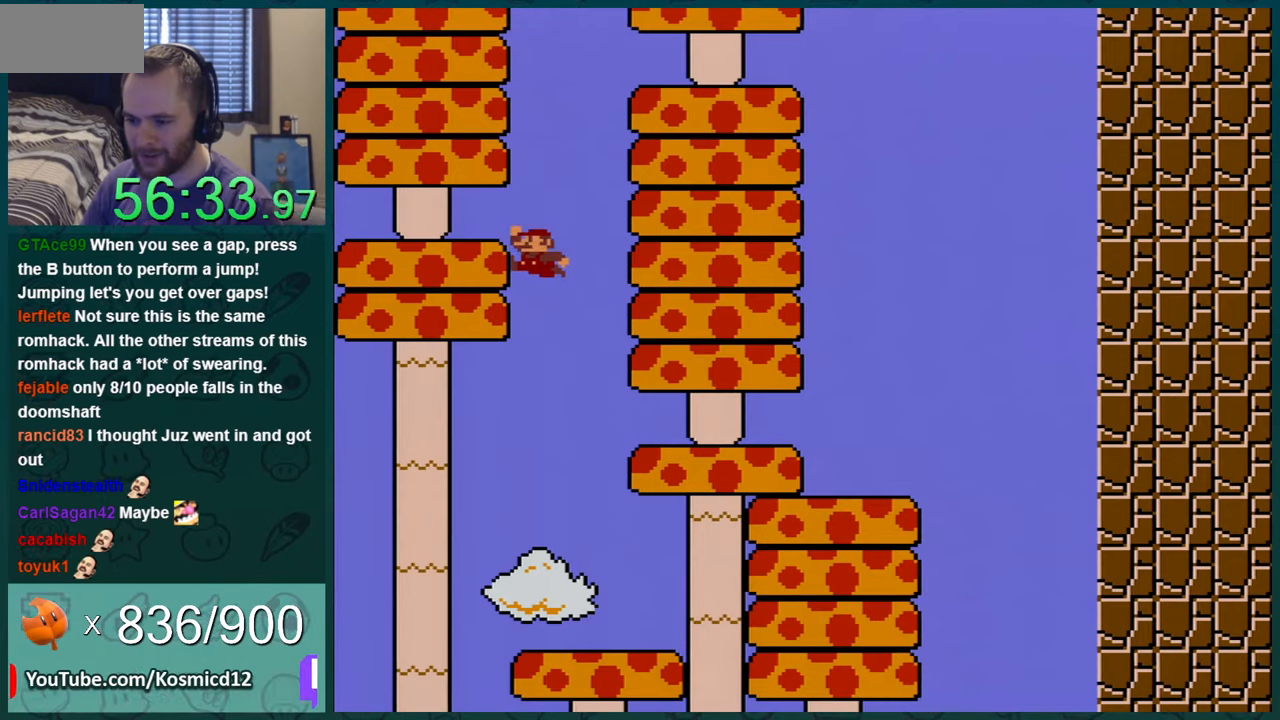
{"buttons": ["Y", "DPAD_RIGHT"], "events": [[133, "B", "up"], [417, "DPAD_LEFT", "up"], [433, "DPAD_RIGHT", "down"]]}
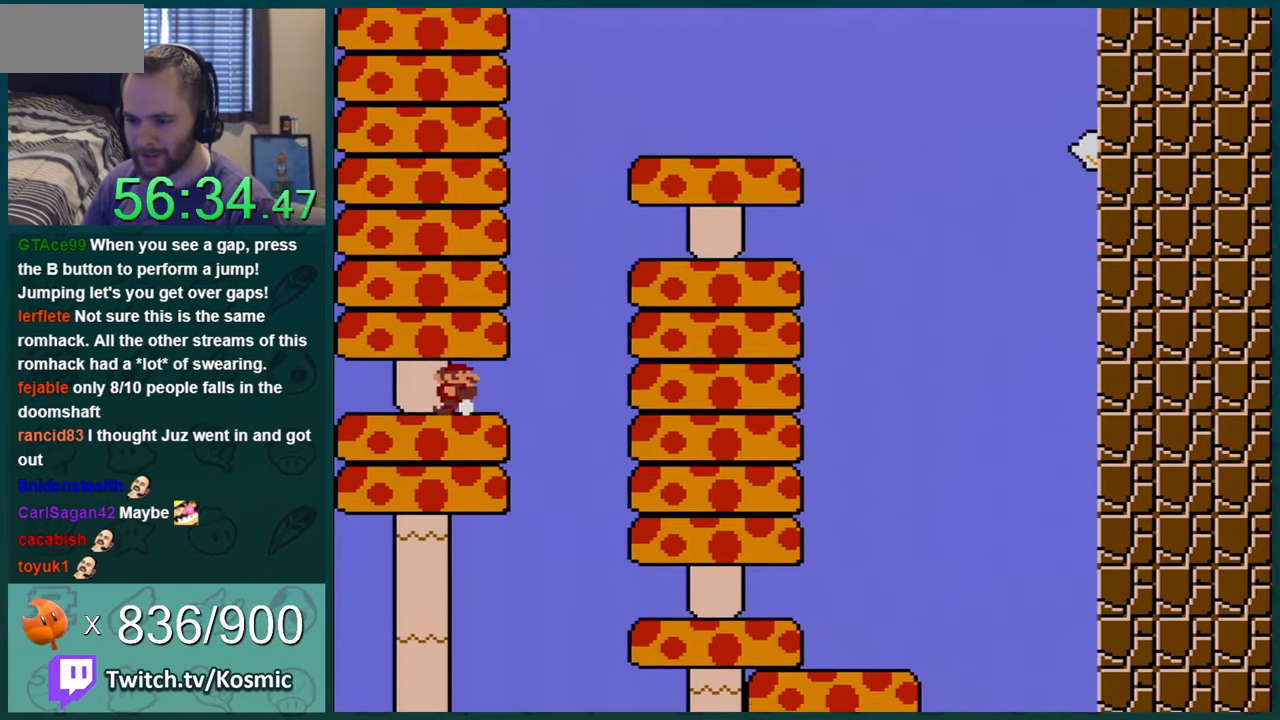
{"buttons": ["Y", "DPAD_RIGHT"], "events": [[33, "DPAD_RIGHT", "up"], [501, "DPAD_RIGHT", "down"]]}
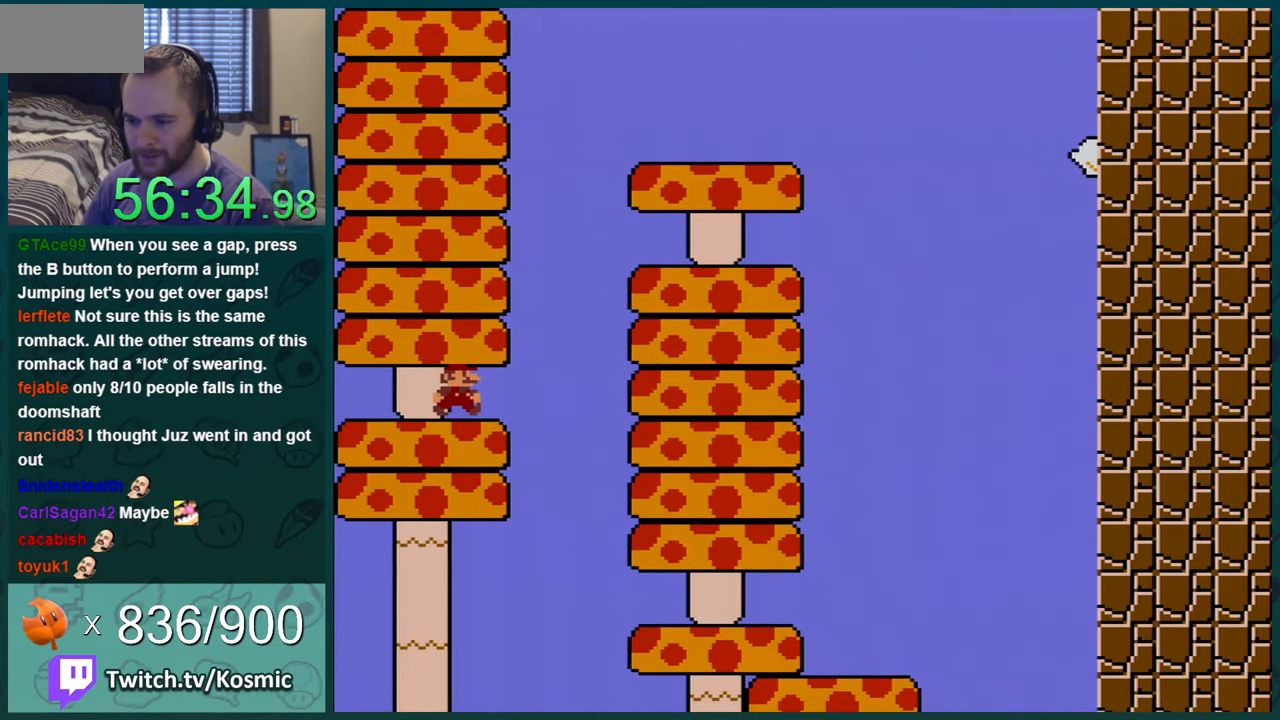
{"buttons": ["B", "Y", "DPAD_RIGHT"], "events": [[383, "B", "down"]]}
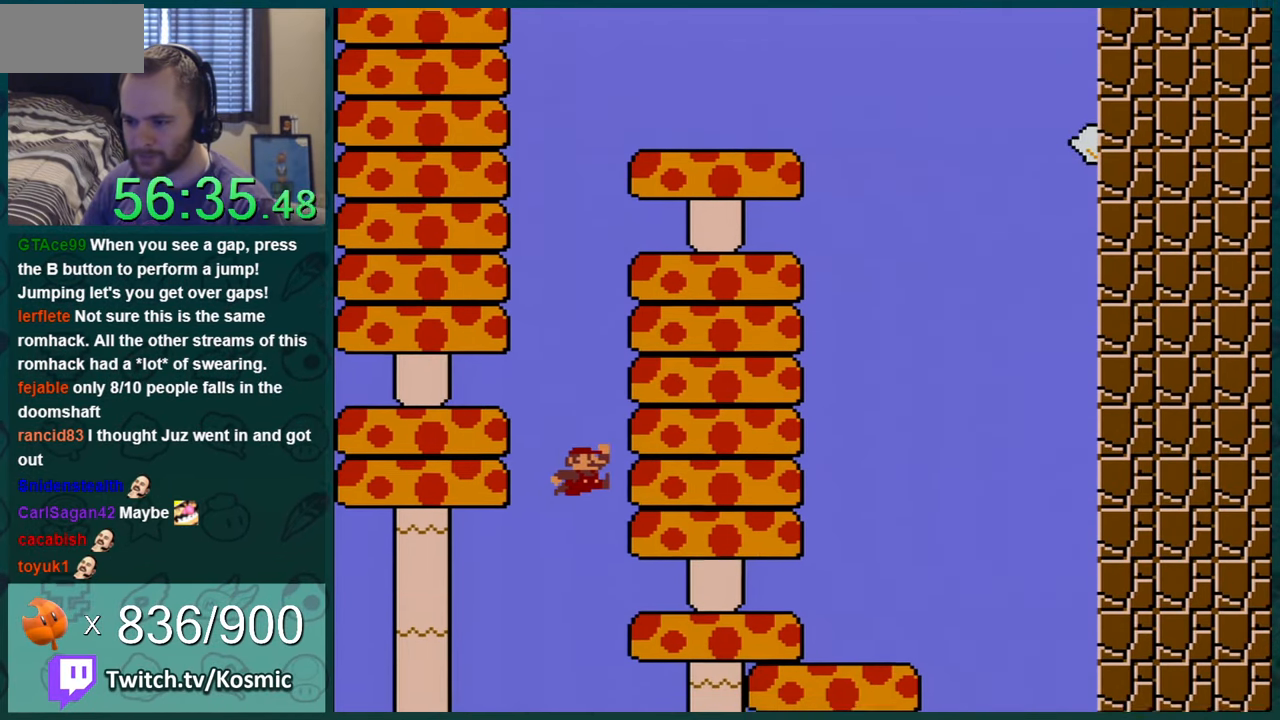
{"buttons": ["Y", "DPAD_LEFT"], "events": [[100, "DPAD_LEFT", "down"], [100, "DPAD_RIGHT", "up"], [134, "B", "up"], [167, "DPAD_LEFT", "up"], [184, "DPAD_RIGHT", "down"], [400, "DPAD_RIGHT", "up"], [467, "DPAD_LEFT", "down"]]}
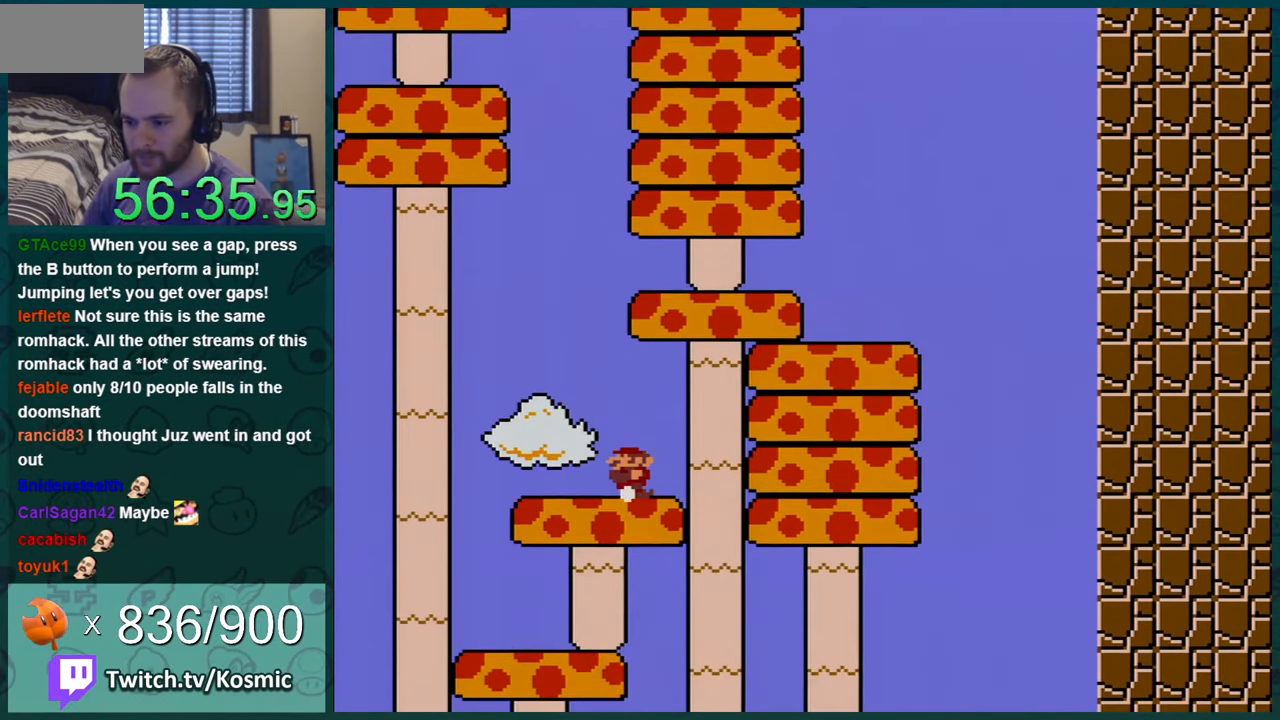
{"buttons": ["B", "Y"], "events": [[117, "DPAD_LEFT", "up"], [300, "DPAD_LEFT", "down"], [367, "DPAD_LEFT", "up"], [384, "B", "down"]]}
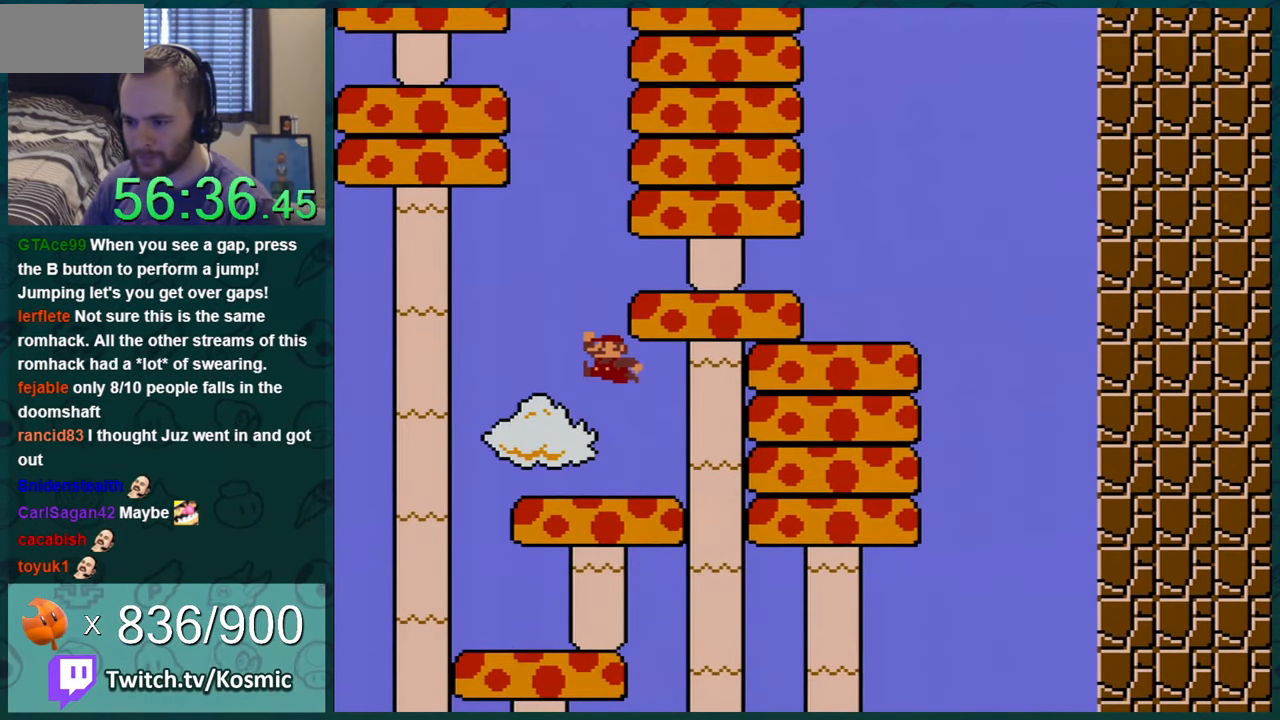
{"buttons": ["Y"], "events": [[50, "DPAD_RIGHT", "down"], [201, "DPAD_RIGHT", "up"], [267, "B", "up"]]}
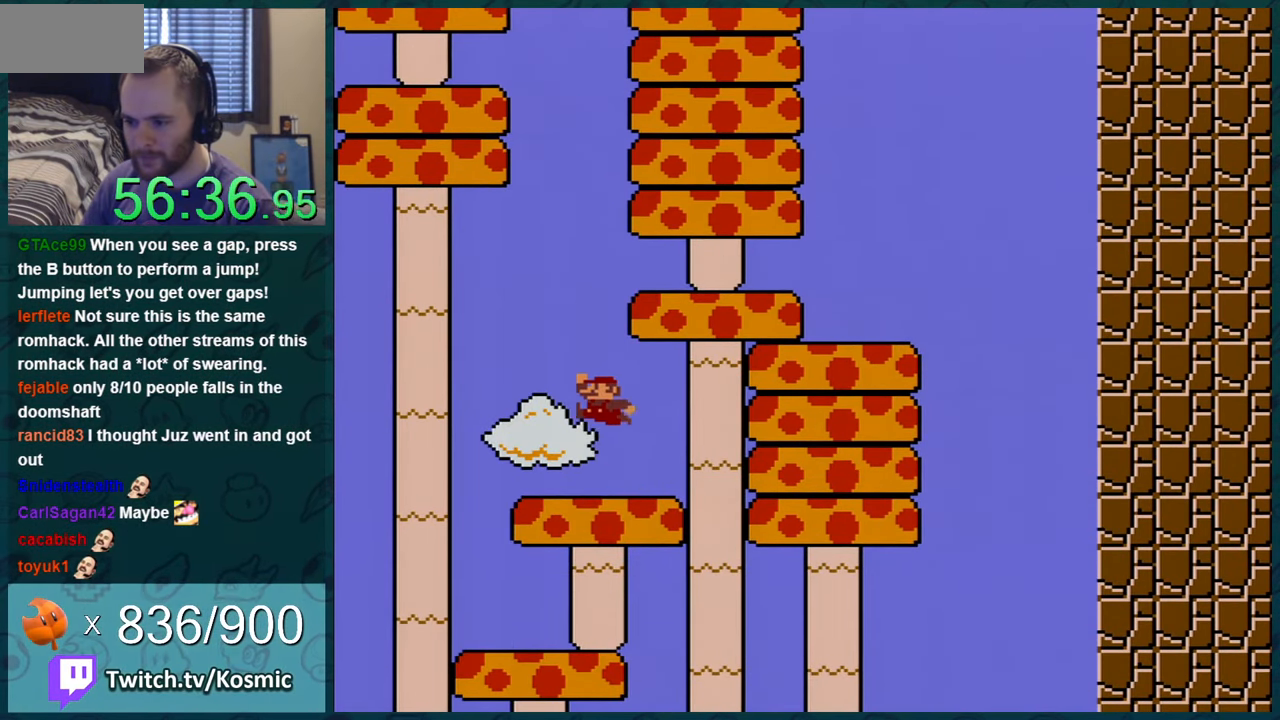
{"buttons": ["B", "Y", "DPAD_RIGHT"], "events": [[200, "B", "down"], [417, "DPAD_RIGHT", "down"]]}
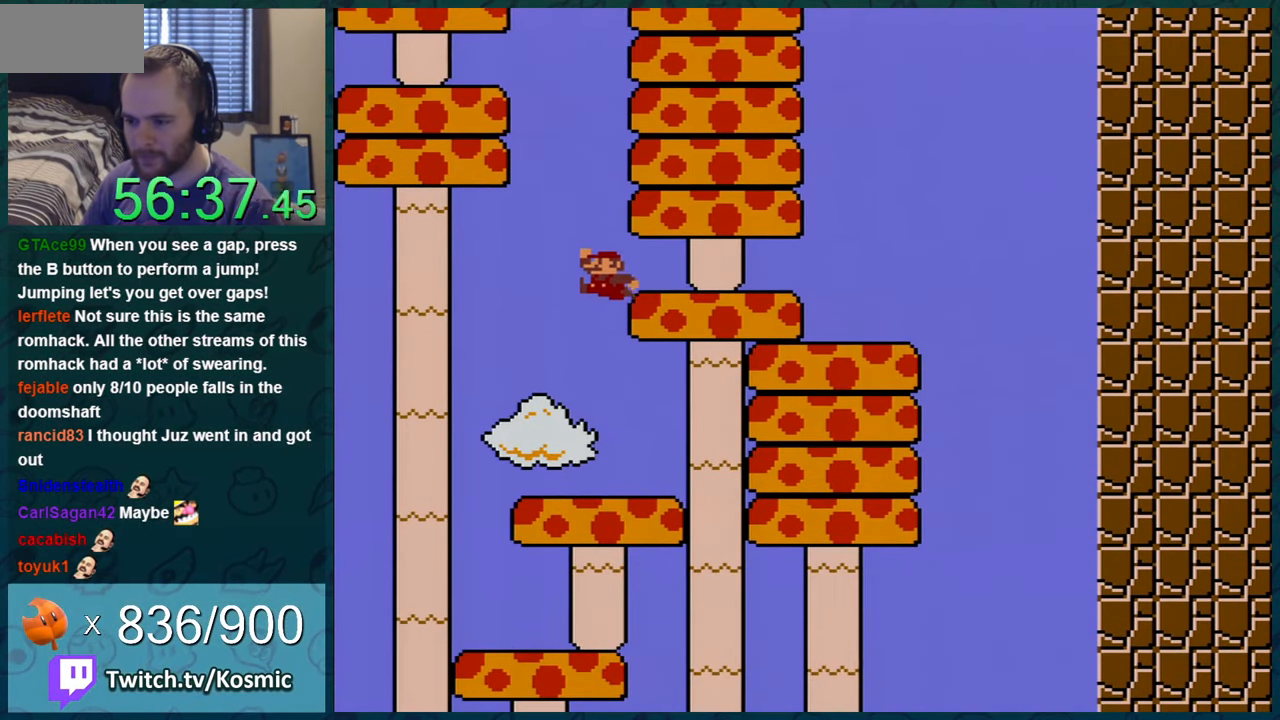
{"buttons": ["B", "Y", "DPAD_LEFT"], "events": [[50, "B", "up"], [84, "DPAD_RIGHT", "up"], [417, "DPAD_LEFT", "down"], [484, "B", "down"]]}
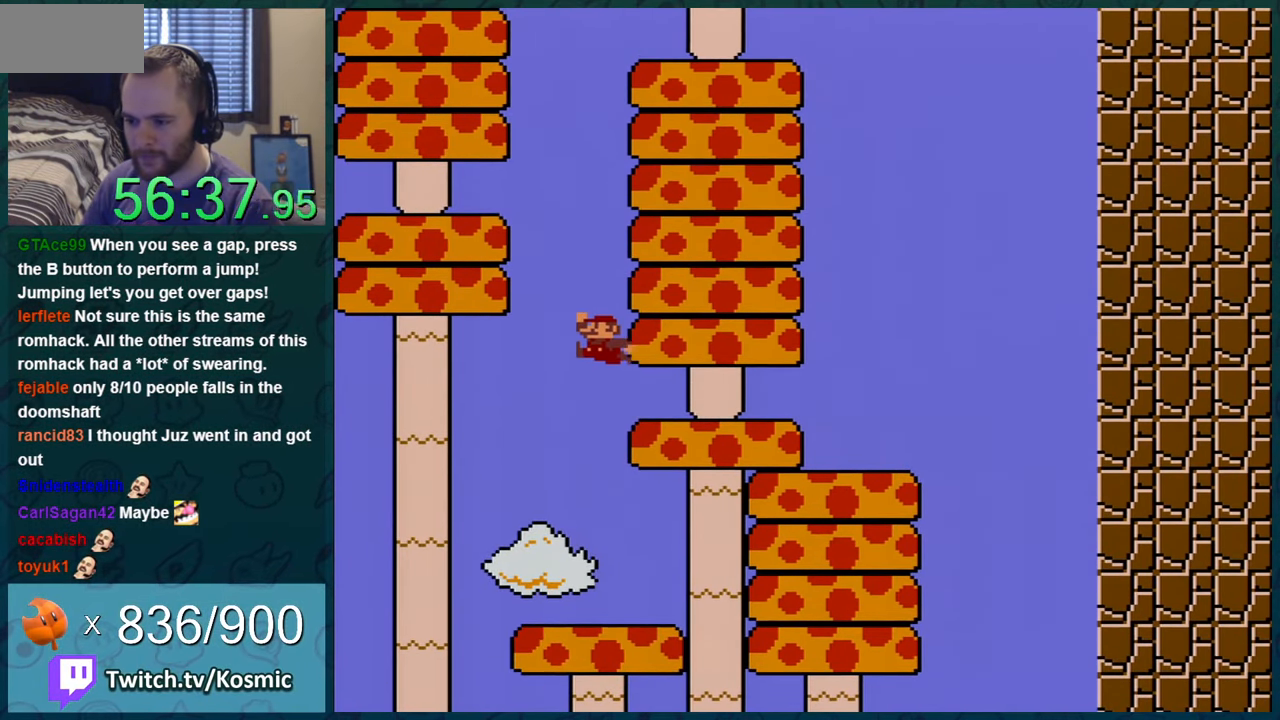
{"buttons": ["Y"], "events": [[267, "B", "up"], [484, "DPAD_LEFT", "up"]]}
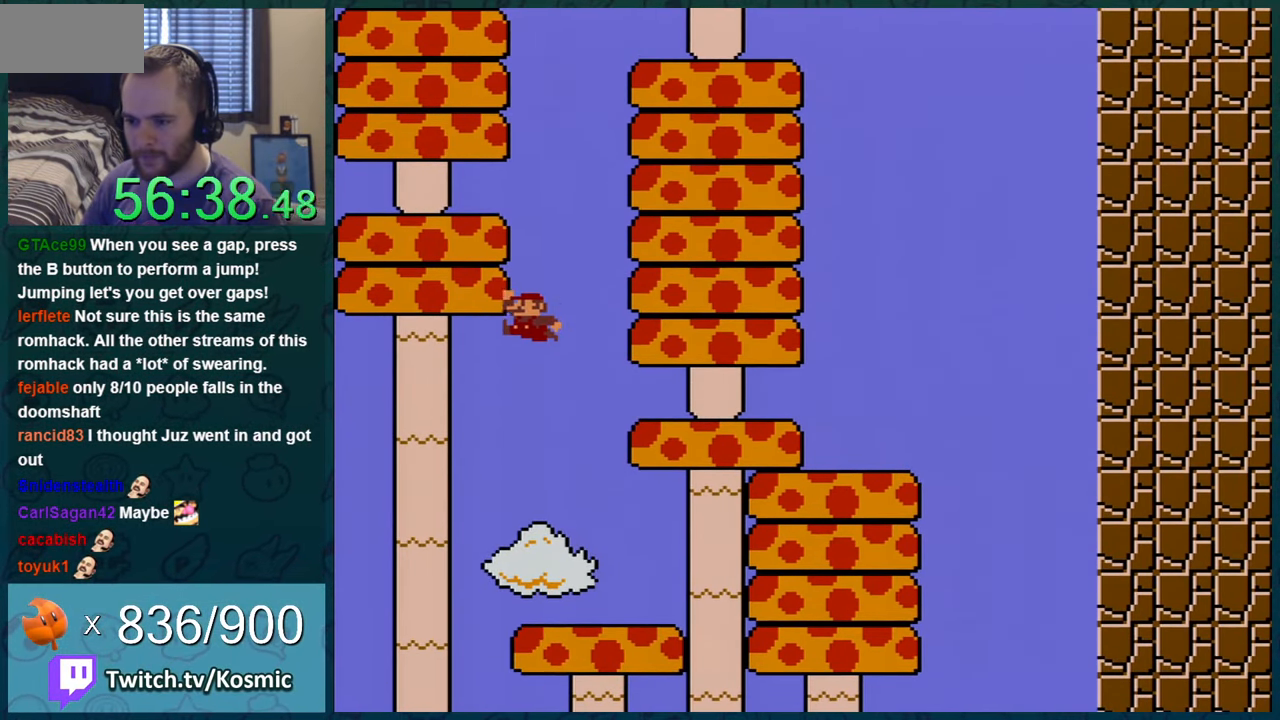
{"buttons": ["B", "Y"], "events": [[17, "DPAD_RIGHT", "down"], [234, "DPAD_RIGHT", "up"], [484, "B", "down"]]}
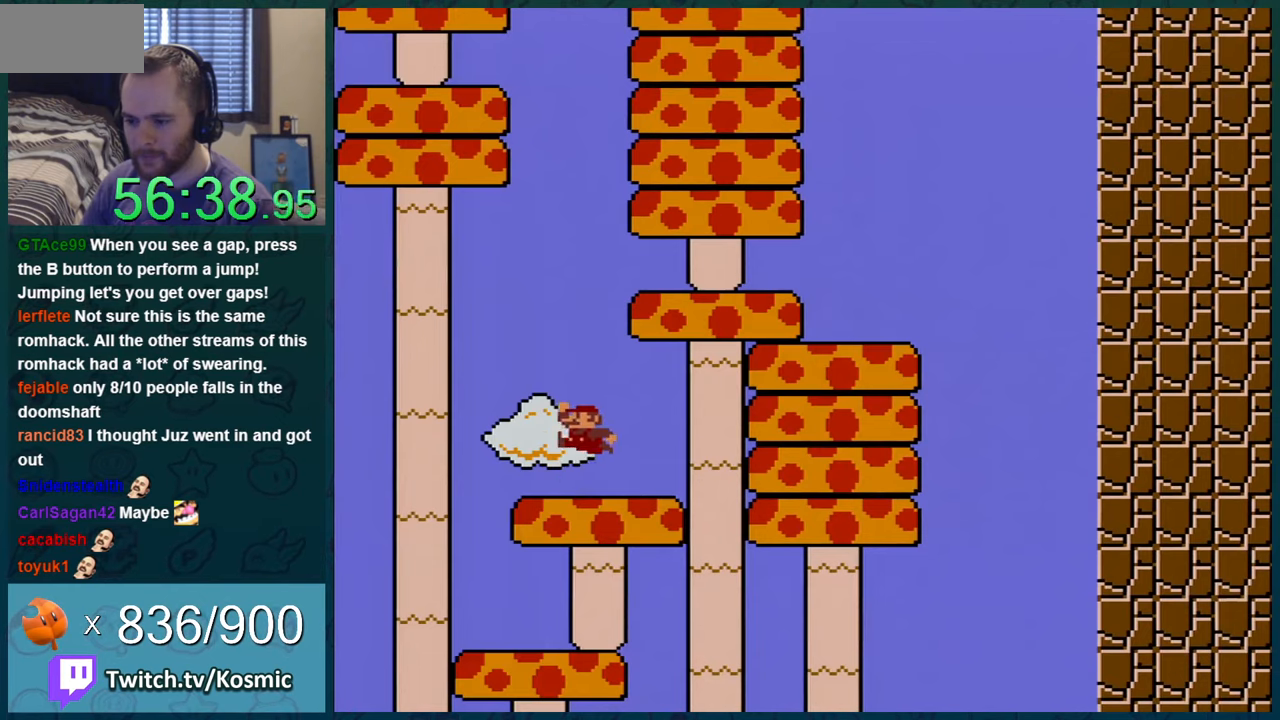
{"buttons": ["Y"], "events": [[34, "DPAD_RIGHT", "down"], [384, "B", "up"], [384, "DPAD_RIGHT", "up"]]}
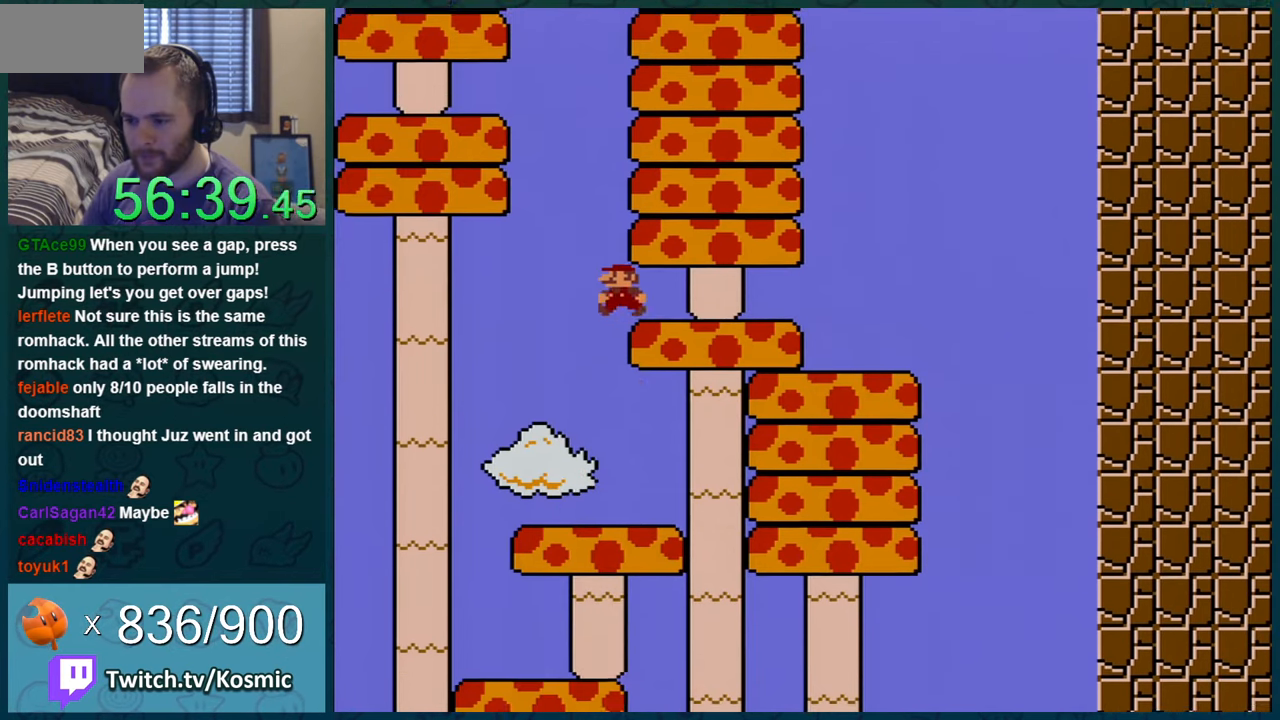
{"buttons": ["B", "Y", "DPAD_LEFT"], "events": [[166, "DPAD_LEFT", "down"], [233, "B", "down"]]}
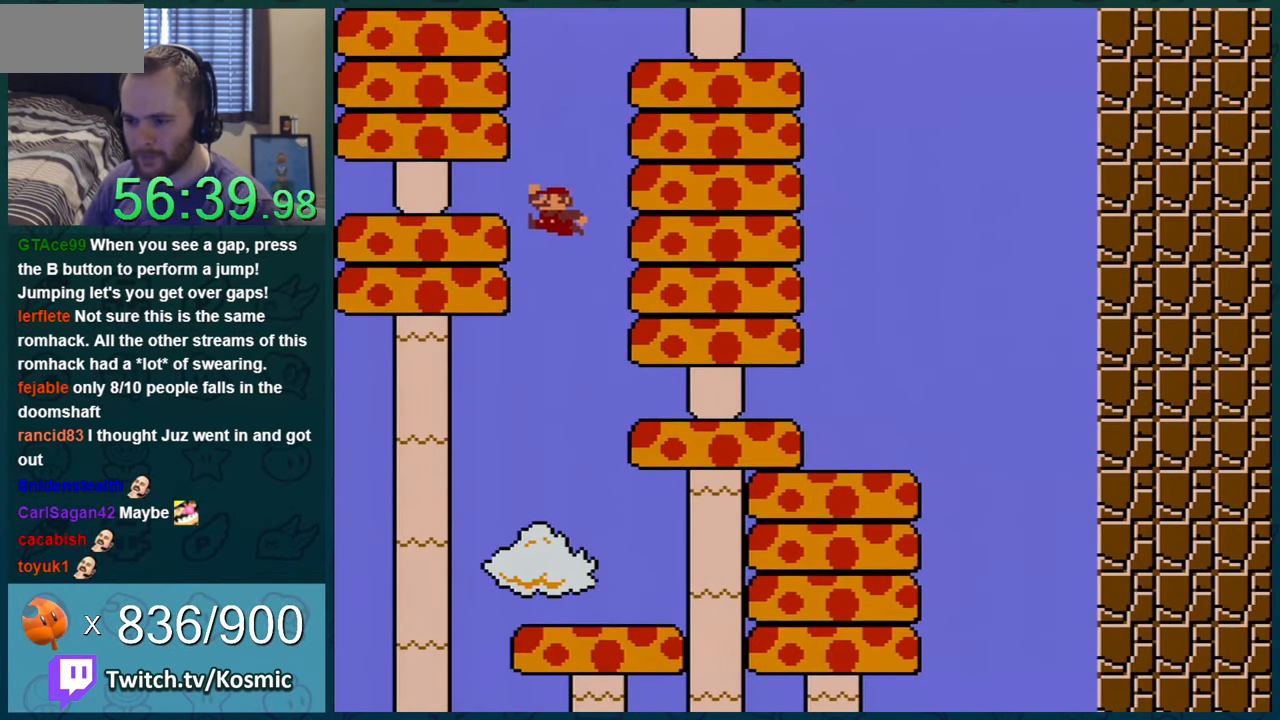
{"buttons": ["Y"], "events": [[167, "B", "up"], [284, "DPAD_LEFT", "up"], [384, "DPAD_RIGHT", "down"], [501, "DPAD_RIGHT", "up"]]}
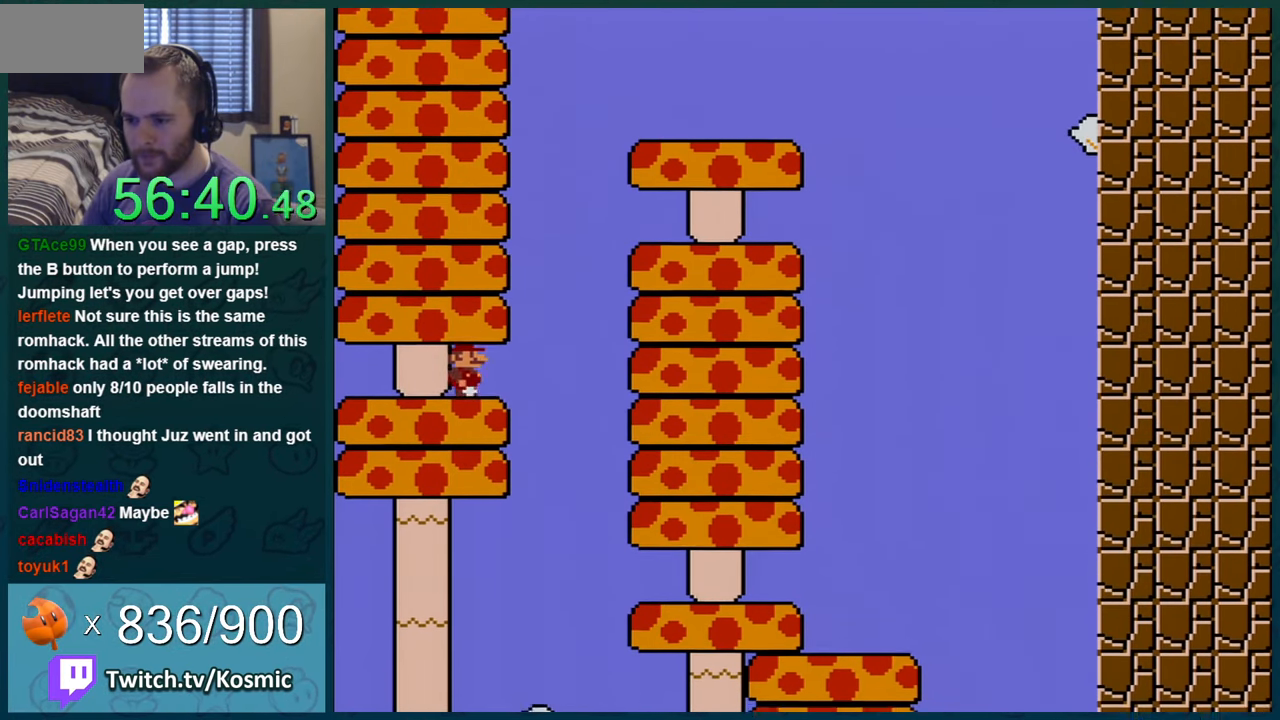
{"buttons": ["Y", "DPAD_RIGHT"], "events": [[166, "DPAD_RIGHT", "down"], [283, "DPAD_RIGHT", "up"], [350, "DPAD_RIGHT", "down"]]}
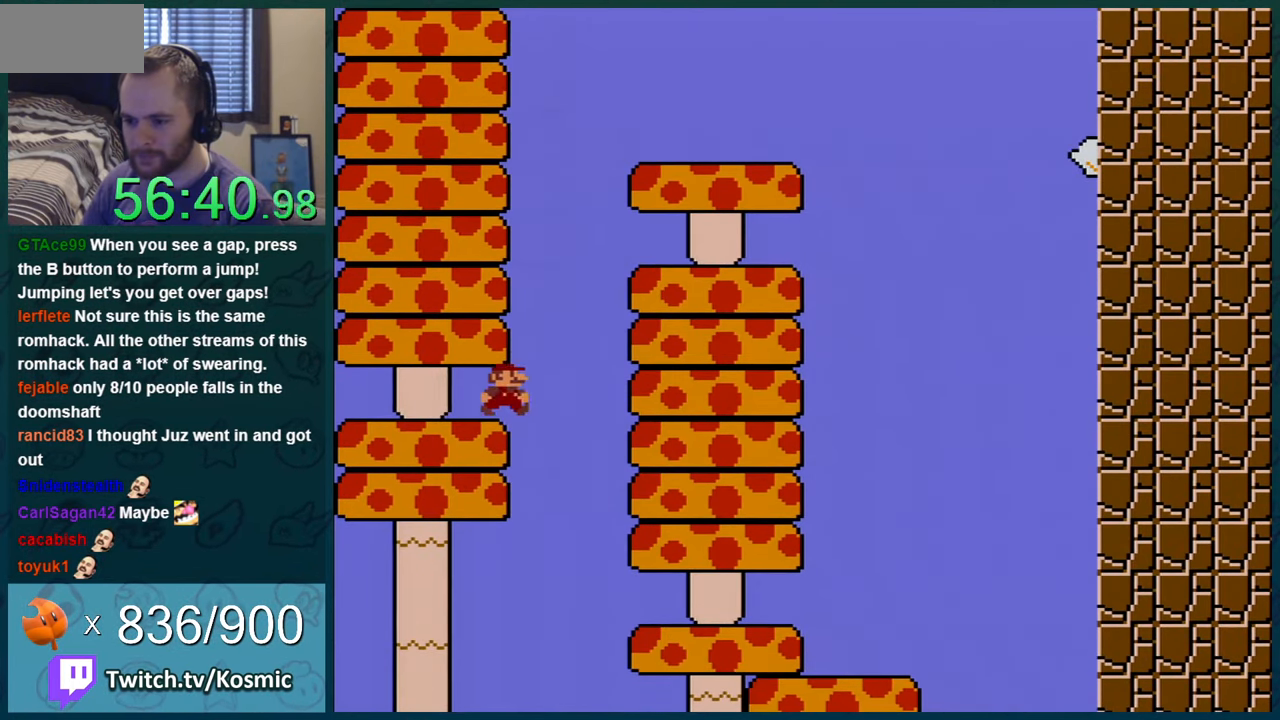
{"buttons": ["Y", "DPAD_RIGHT"], "events": [[67, "B", "down"], [234, "DPAD_LEFT", "down"], [234, "DPAD_RIGHT", "up"], [351, "B", "up"], [351, "DPAD_LEFT", "up"], [384, "DPAD_RIGHT", "down"]]}
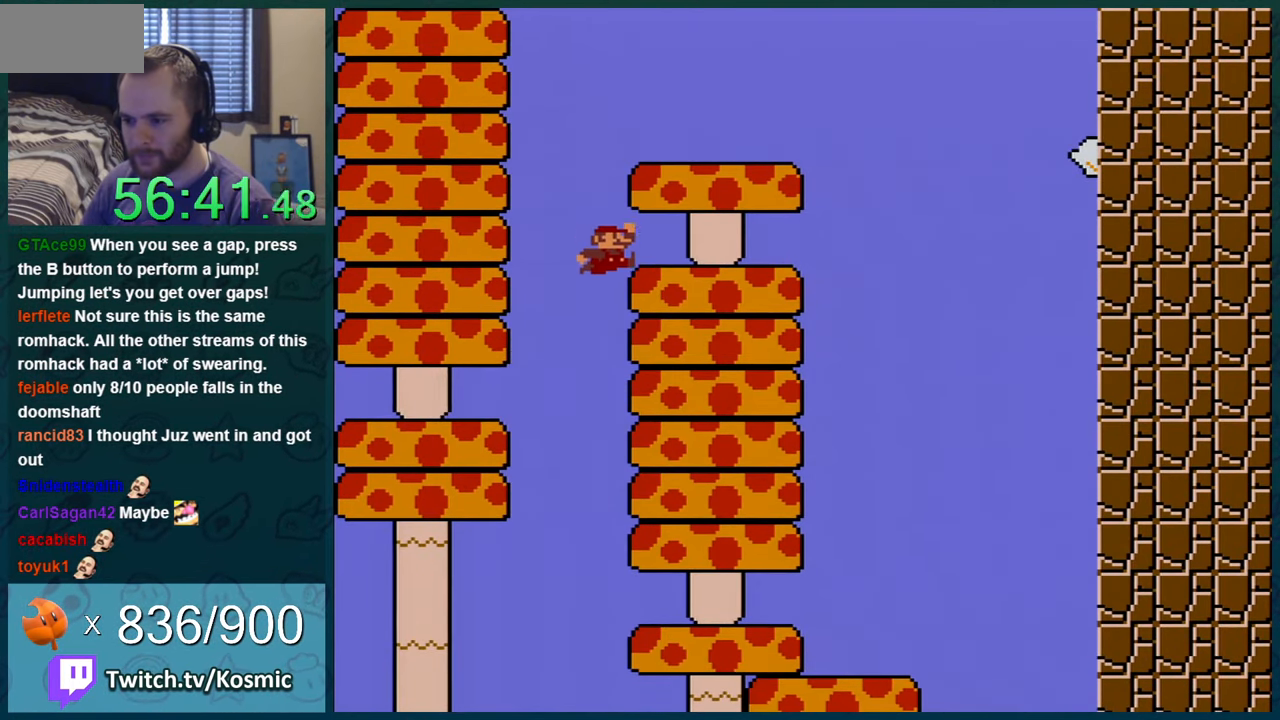
{"buttons": ["Y"], "events": [[283, "DPAD_RIGHT", "up"]]}
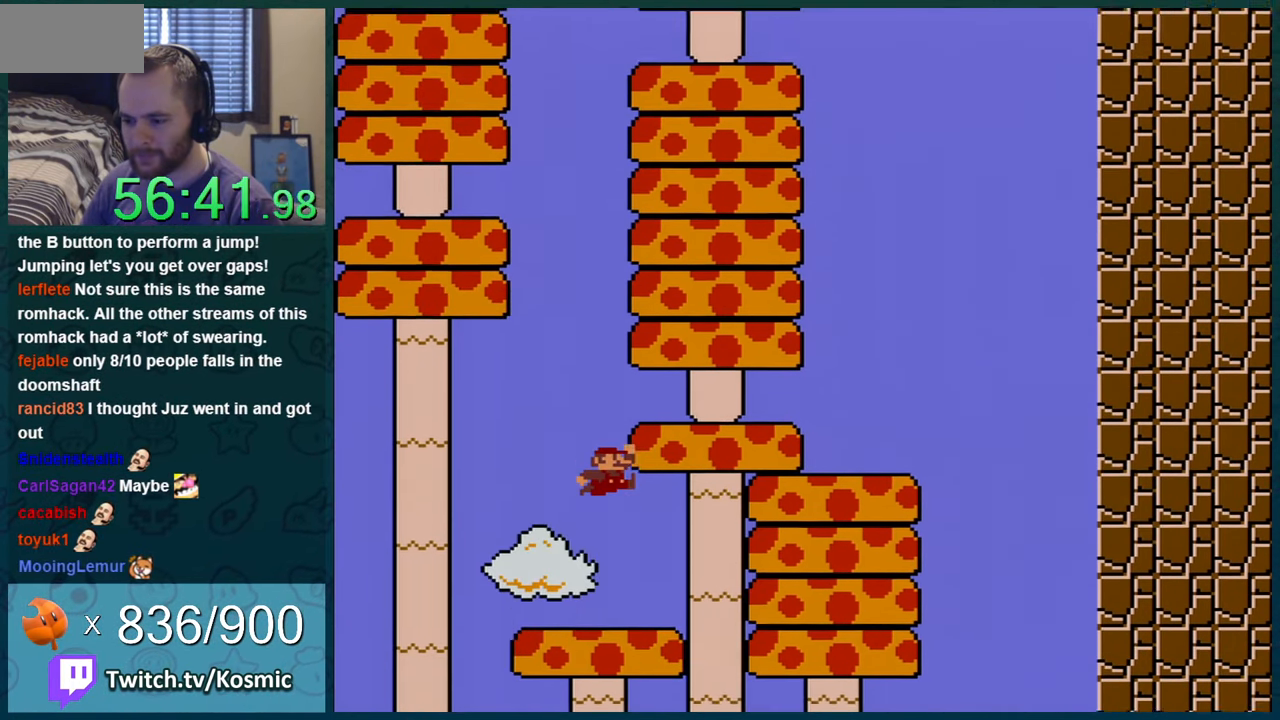
{"buttons": ["B", "Y", "DPAD_RIGHT"], "events": [[250, "B", "down"], [434, "DPAD_RIGHT", "down"]]}
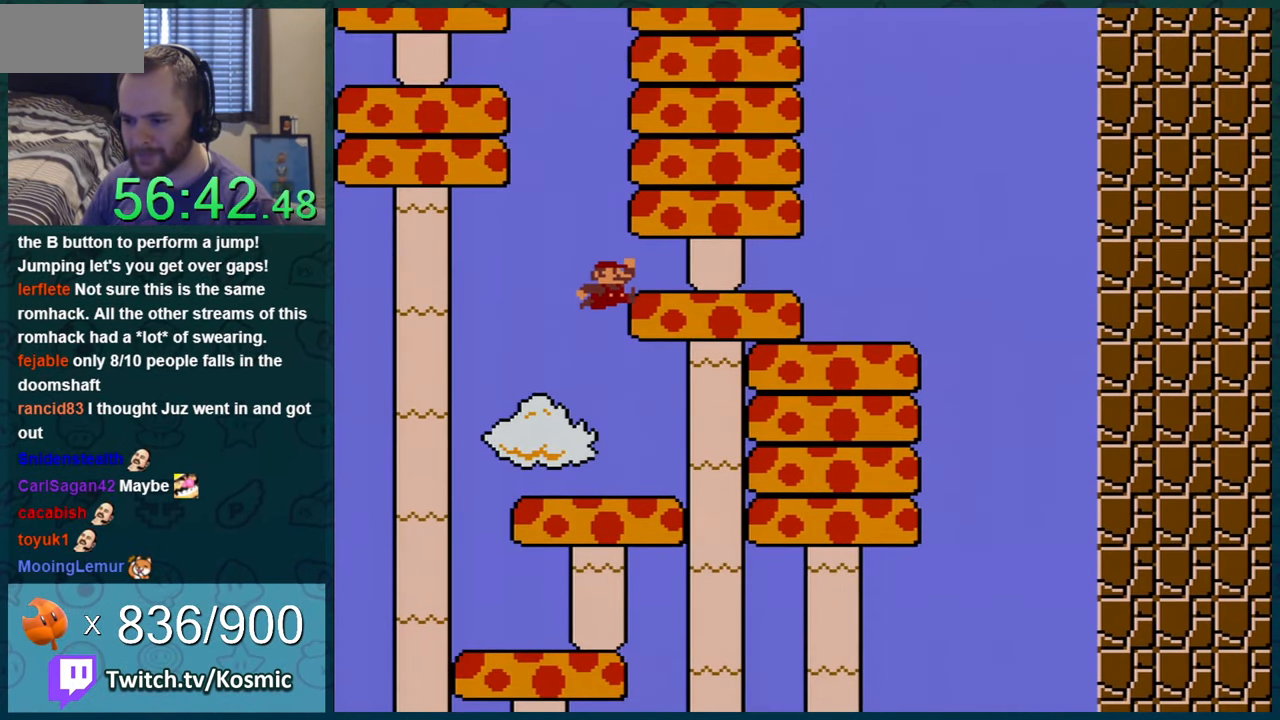
{"buttons": ["B", "Y", "DPAD_LEFT"], "events": [[150, "B", "up"], [183, "DPAD_RIGHT", "up"], [367, "DPAD_LEFT", "down"], [467, "B", "down"]]}
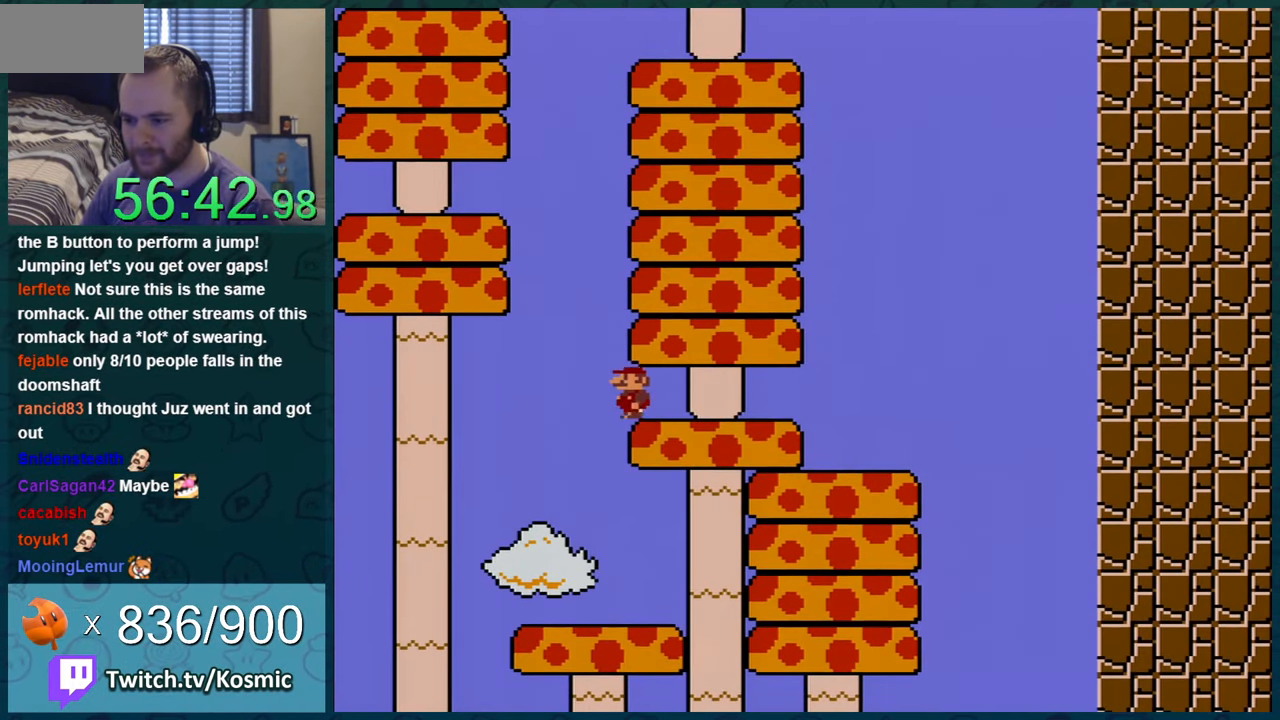
{"buttons": ["Y", "DPAD_RIGHT"], "events": [[284, "DPAD_LEFT", "up"], [300, "DPAD_RIGHT", "down"], [334, "B", "up"]]}
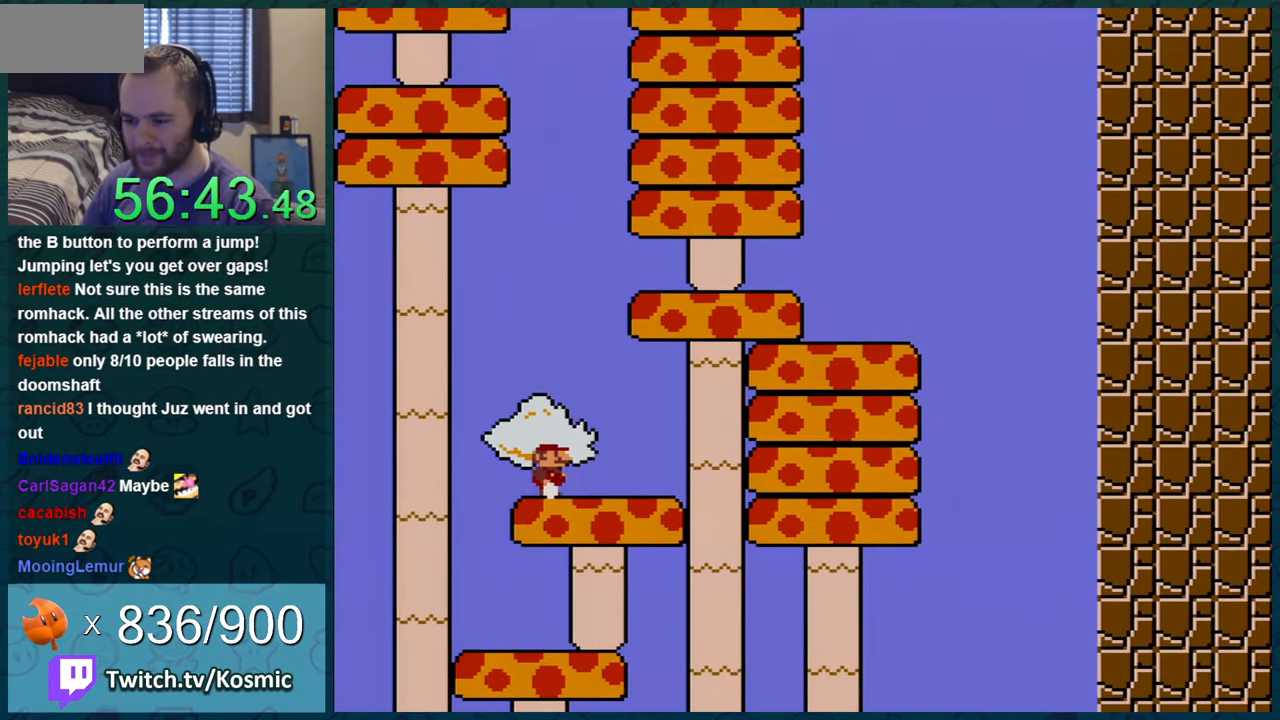
{"buttons": ["Y"], "events": [[66, "DPAD_RIGHT", "up"], [150, "DPAD_RIGHT", "down"], [267, "DPAD_RIGHT", "up"]]}
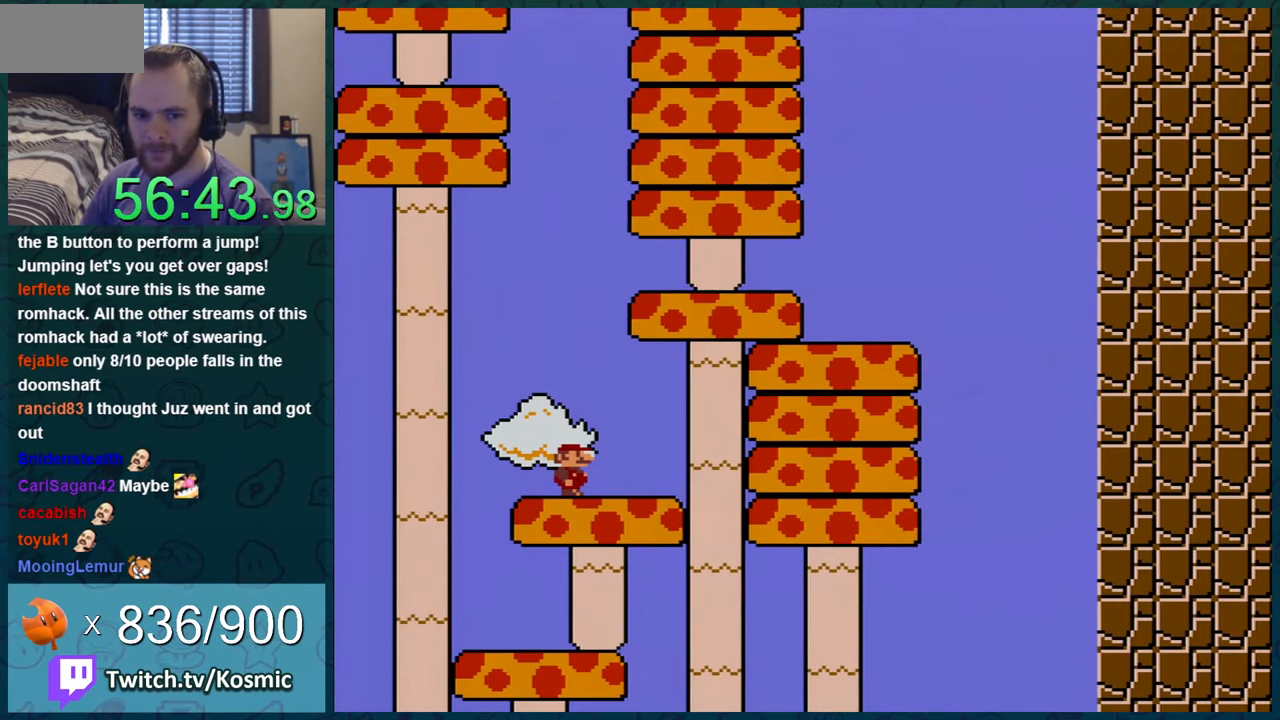
{"buttons": ["Y", "DPAD_RIGHT"], "events": [[67, "DPAD_RIGHT", "down"], [101, "B", "down"], [501, "B", "up"]]}